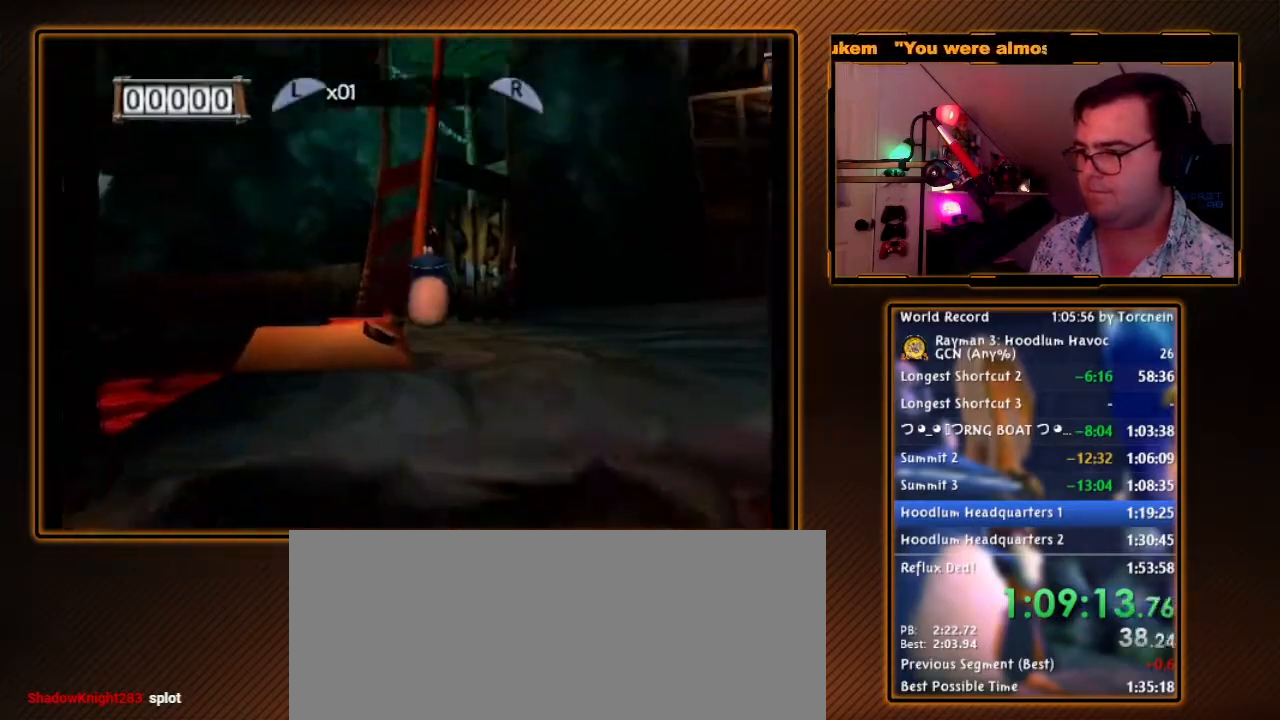
Gameplay with a controller (Nintendo layout); each line is a JSON object with the inputs held at the frame after it. "events" lists button and stick changes between this image and that frame as [ms after this image, input, new state], when the widget could be followed in between. Not read: L3 R3.
{"buttons": ["R1"], "left_stick": "up", "right_stick": "center", "events": [[67, "left_stick", "center"], [150, "left_stick", "up"], [233, "Y", "up"]]}
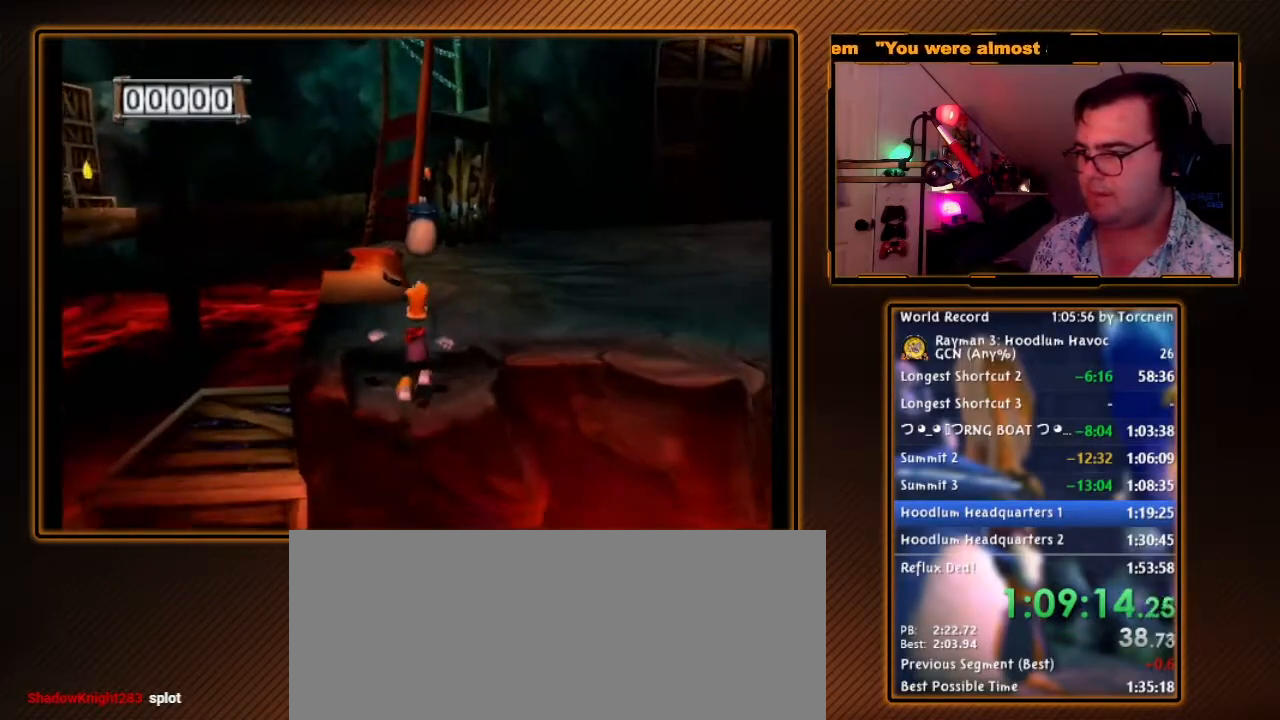
{"buttons": ["Y", "R1"], "left_stick": "down", "right_stick": "center", "events": [[167, "left_stick", "down"], [417, "Y", "down"]]}
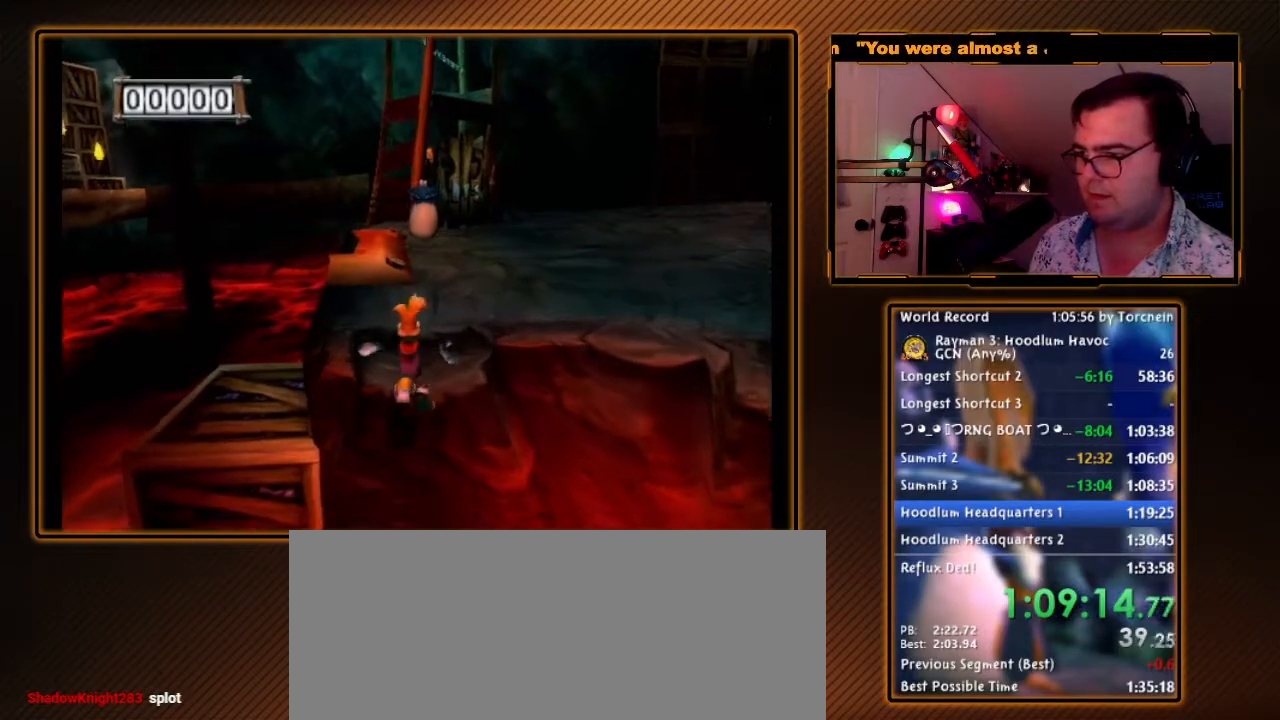
{"buttons": ["Y", "R1"], "left_stick": "up", "right_stick": "center", "events": [[367, "left_stick", "center"], [483, "left_stick", "up"]]}
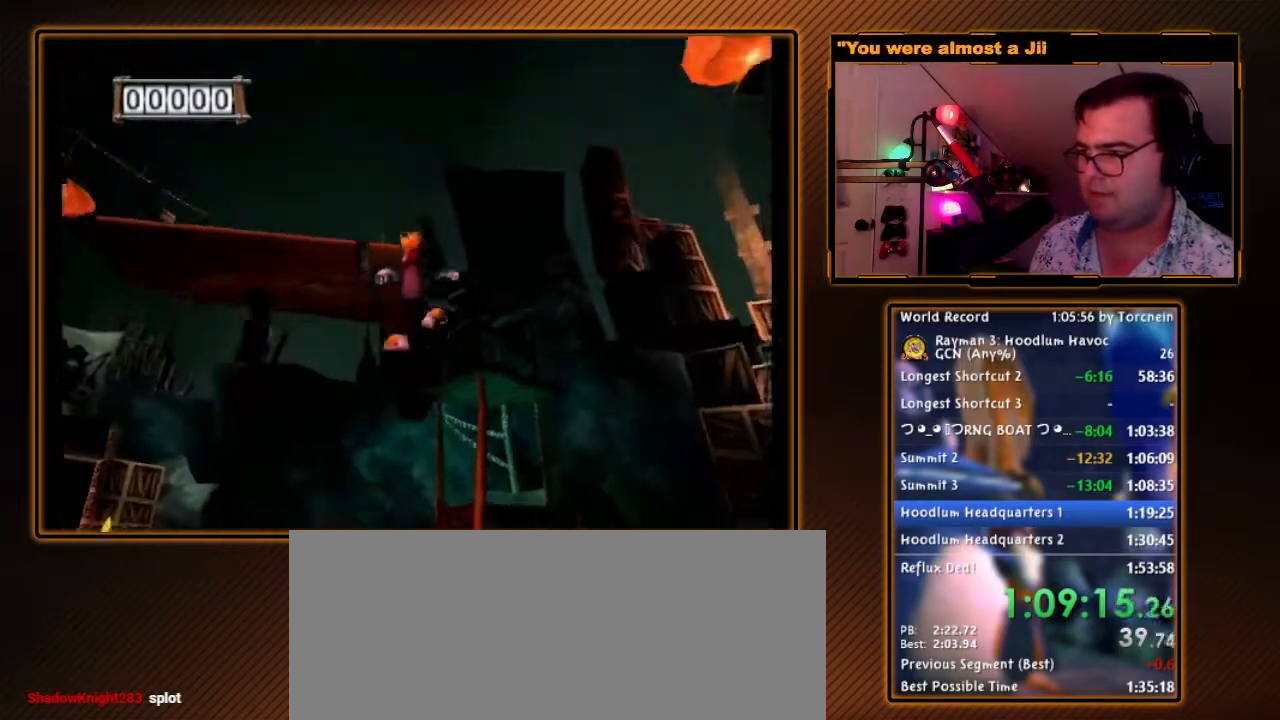
{"buttons": ["Y", "R1"], "left_stick": "up-left", "right_stick": "center", "events": [[417, "left_stick", "up-left"]]}
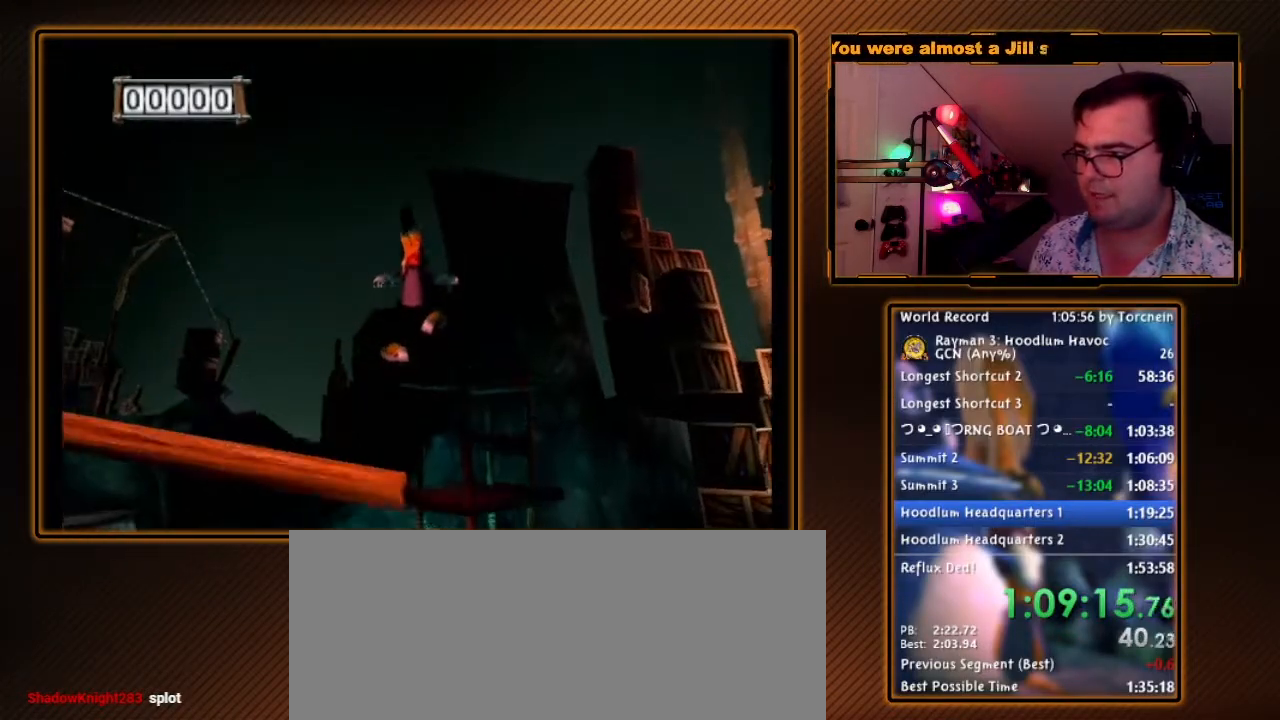
{"buttons": [], "left_stick": "up-left", "right_stick": "center", "events": [[217, "Y", "up"], [317, "R1", "up"]]}
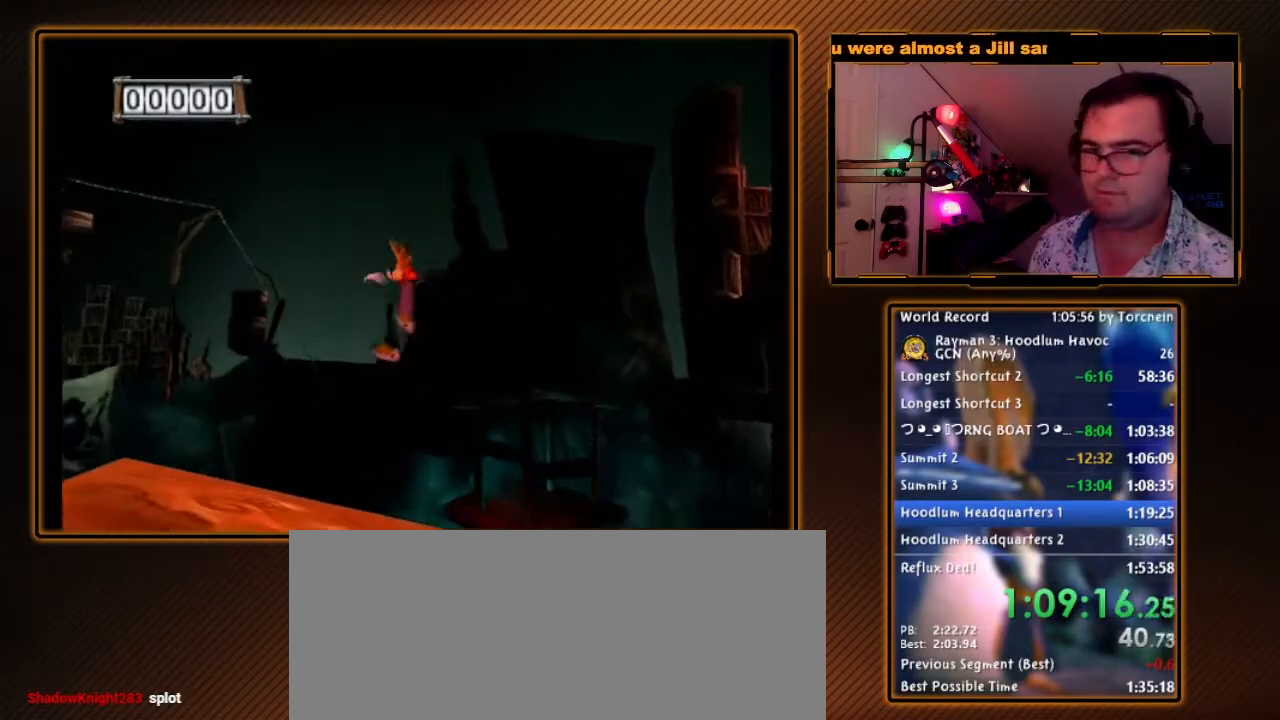
{"buttons": ["A"], "left_stick": "up-left", "right_stick": "center", "events": [[233, "A", "down"], [283, "left_stick", "up"], [467, "left_stick", "up-left"]]}
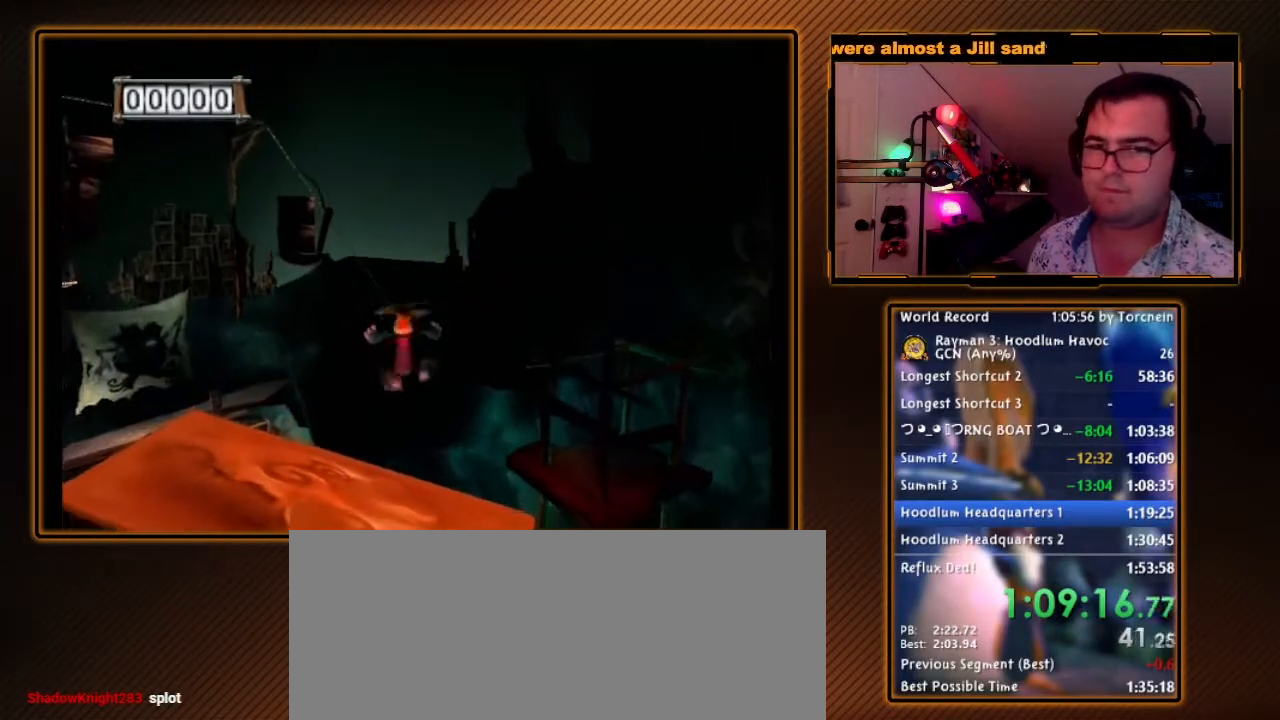
{"buttons": ["A"], "left_stick": "up-left", "right_stick": "center", "events": []}
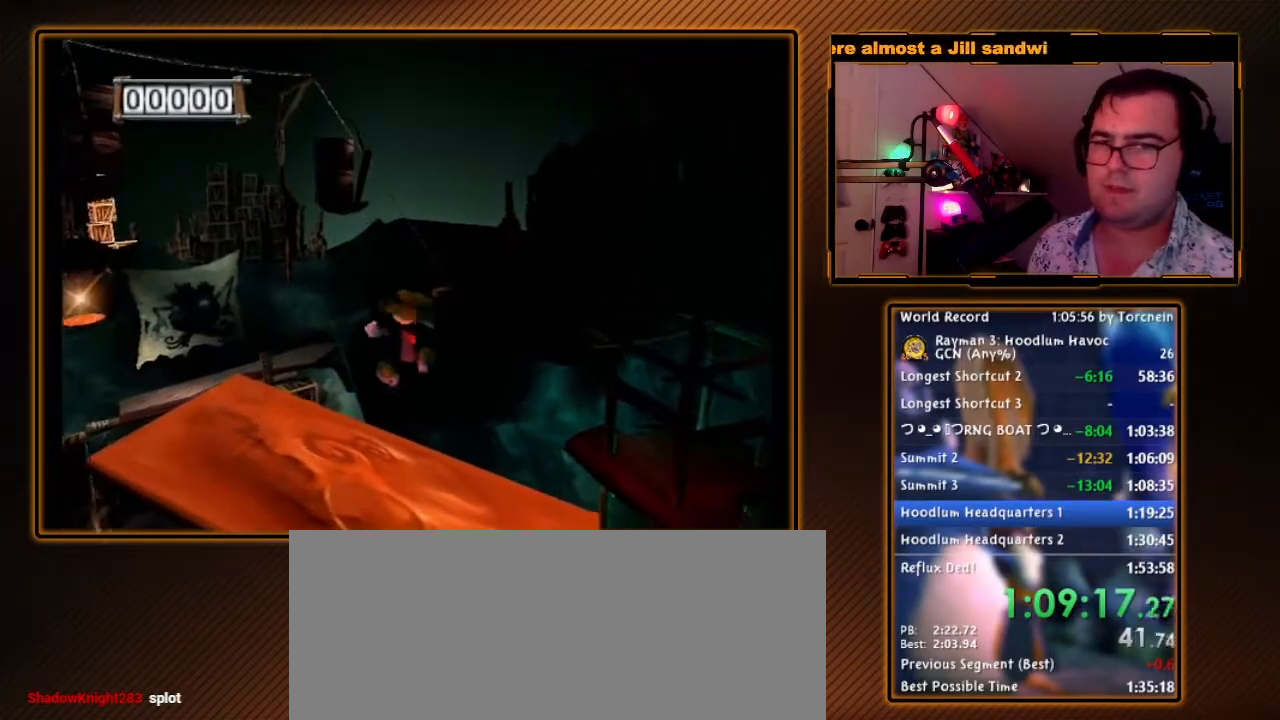
{"buttons": [], "left_stick": "up-left", "right_stick": "center", "events": [[400, "A", "up"]]}
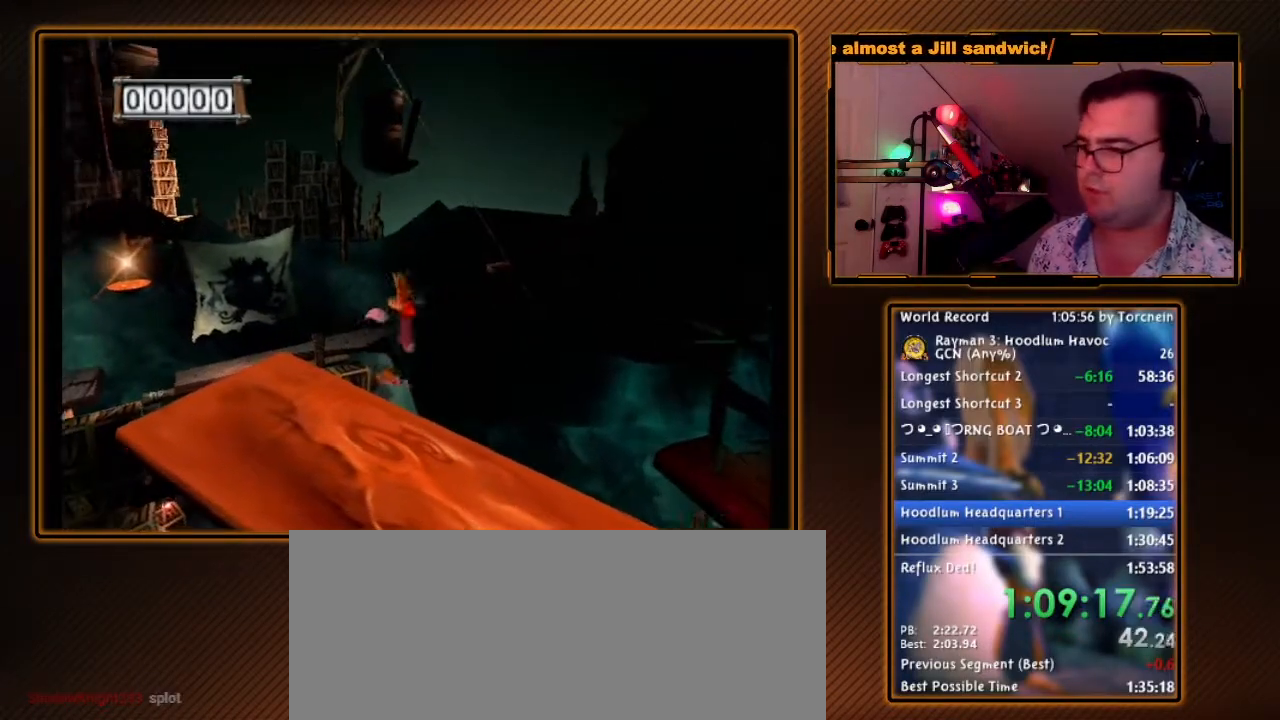
{"buttons": [], "left_stick": "up-left", "right_stick": "center", "events": [[33, "A", "down"], [167, "left_stick", "up"], [217, "A", "up"], [383, "left_stick", "up-left"]]}
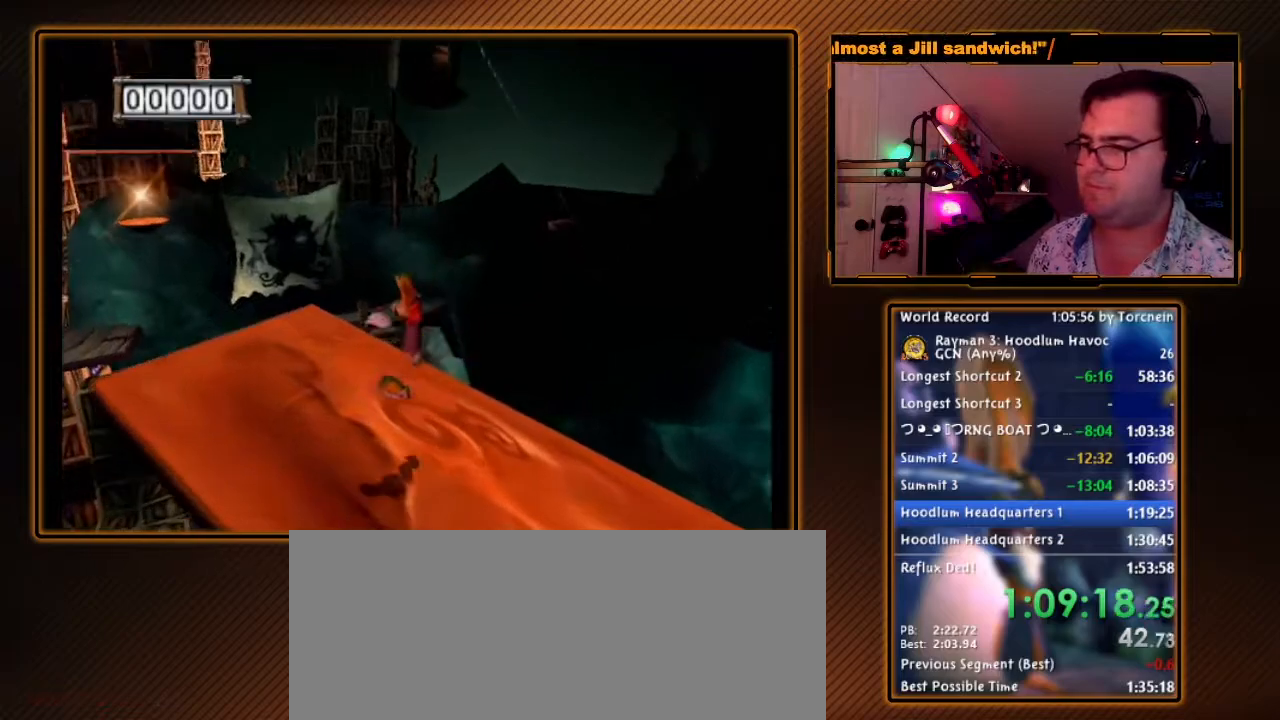
{"buttons": [], "left_stick": "up-left", "right_stick": "center", "events": [[283, "left_stick", "up"], [500, "left_stick", "up-left"]]}
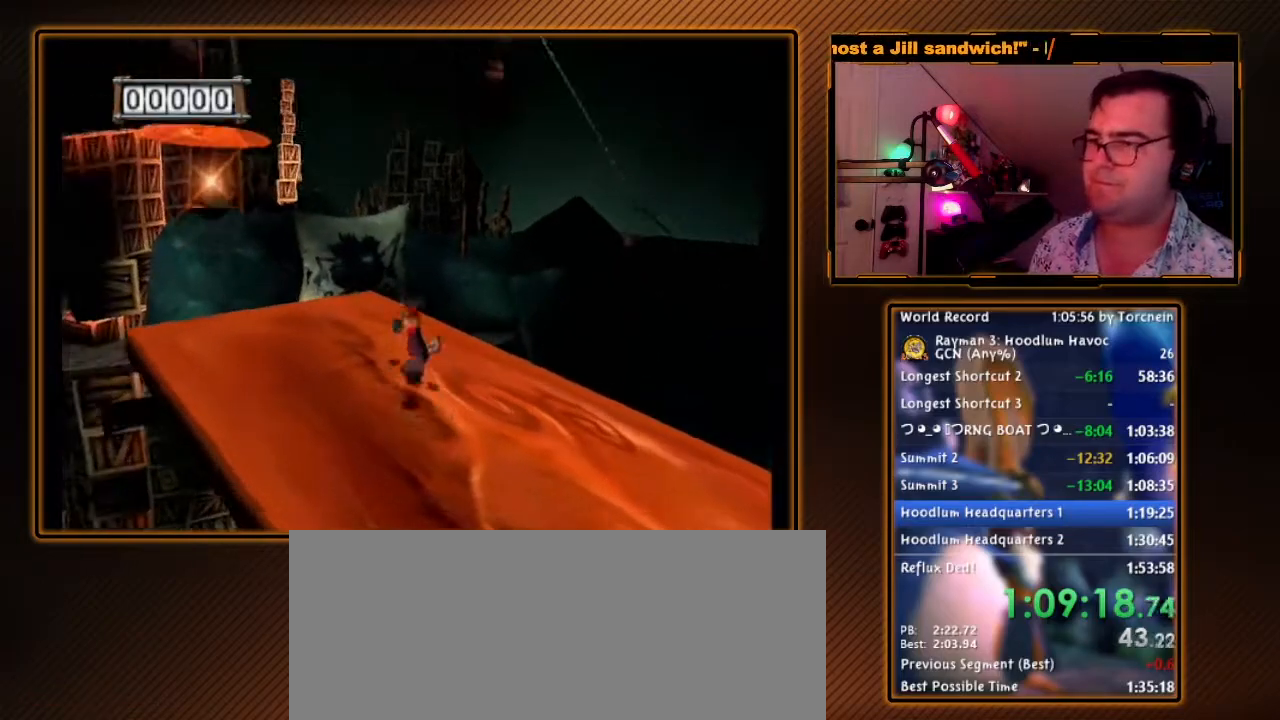
{"buttons": ["R1"], "left_stick": "center", "right_stick": "center", "events": [[217, "left_stick", "down-left"], [417, "R1", "down"], [417, "left_stick", "center"]]}
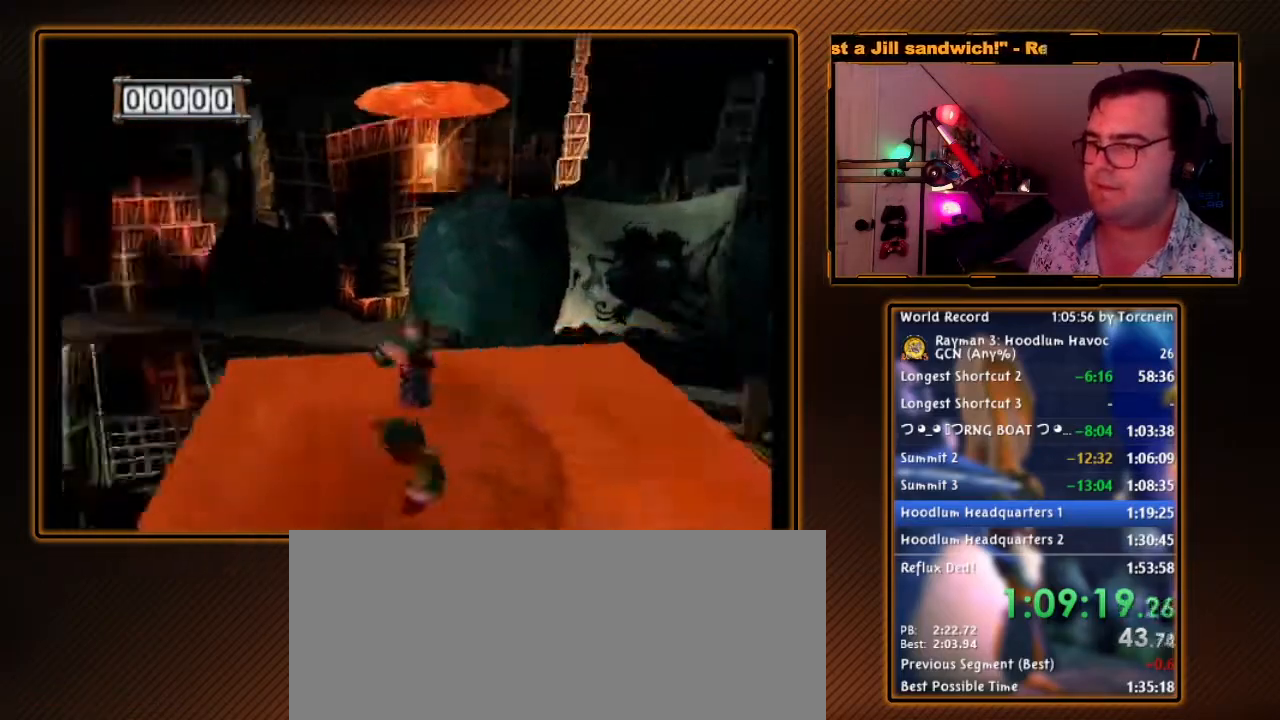
{"buttons": ["R1"], "left_stick": "right", "right_stick": "center", "events": [[383, "left_stick", "right"]]}
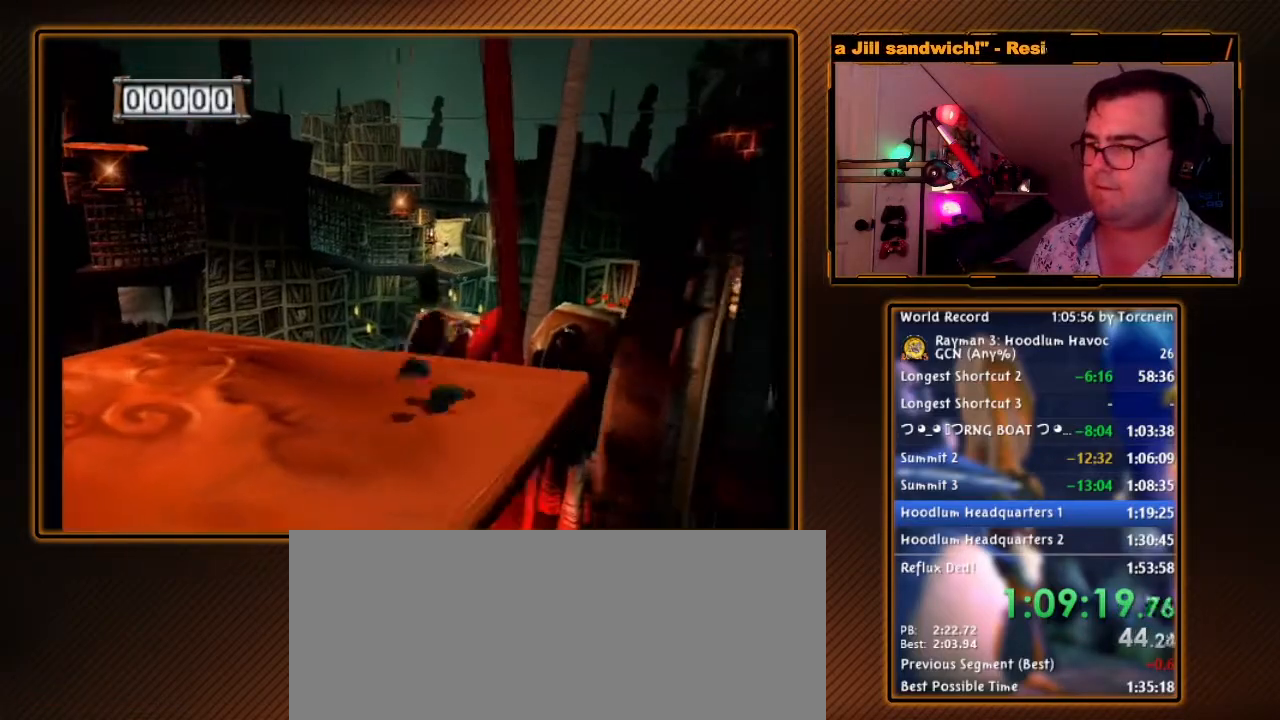
{"buttons": ["R1"], "left_stick": "center", "right_stick": "center", "events": [[33, "left_stick", "center"], [317, "R1", "up"], [350, "left_stick", "up-right"], [417, "R1", "down"], [417, "left_stick", "center"]]}
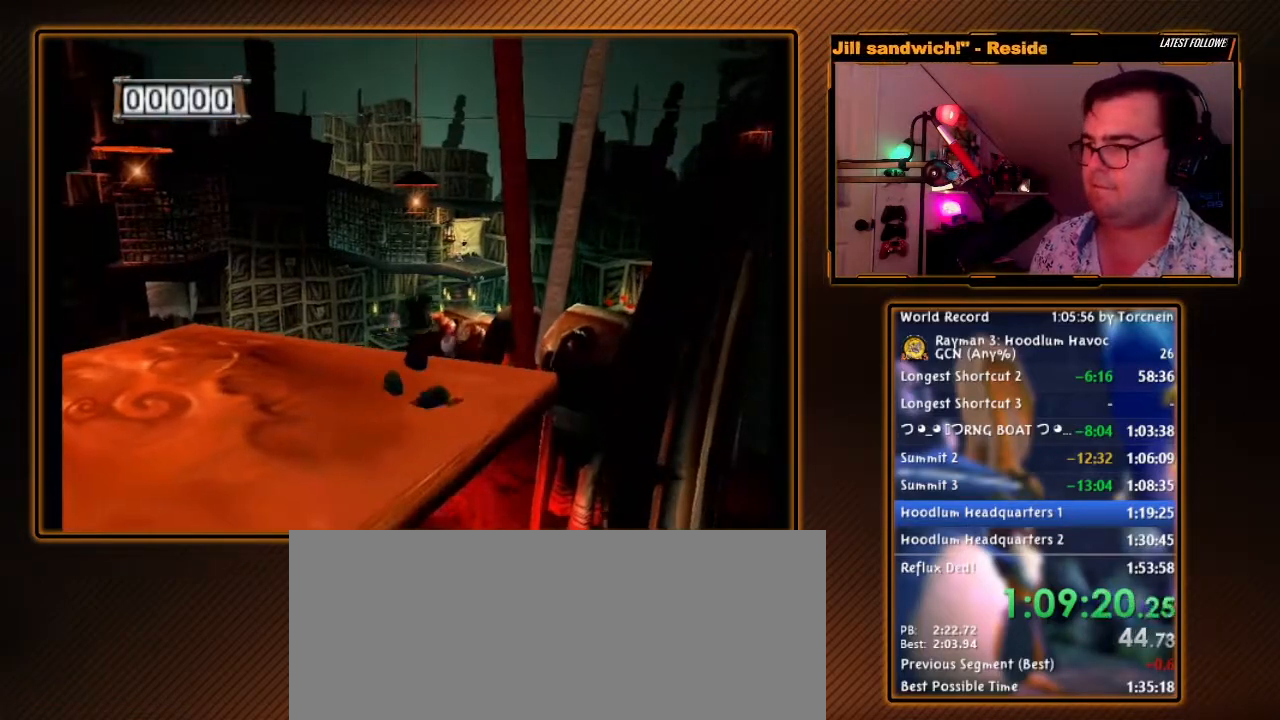
{"buttons": ["R1"], "left_stick": "right", "right_stick": "center", "events": [[433, "left_stick", "right"]]}
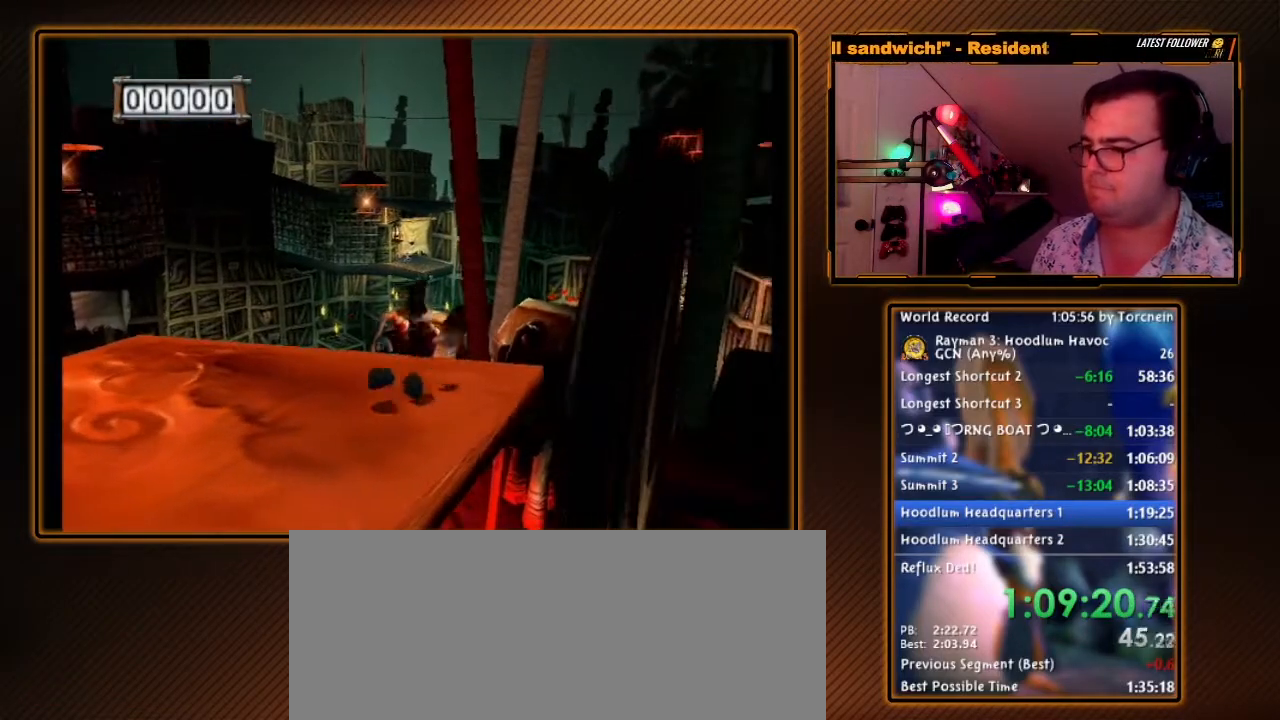
{"buttons": ["R1"], "left_stick": "down", "right_stick": "center", "events": [[67, "left_stick", "center"], [383, "left_stick", "down"]]}
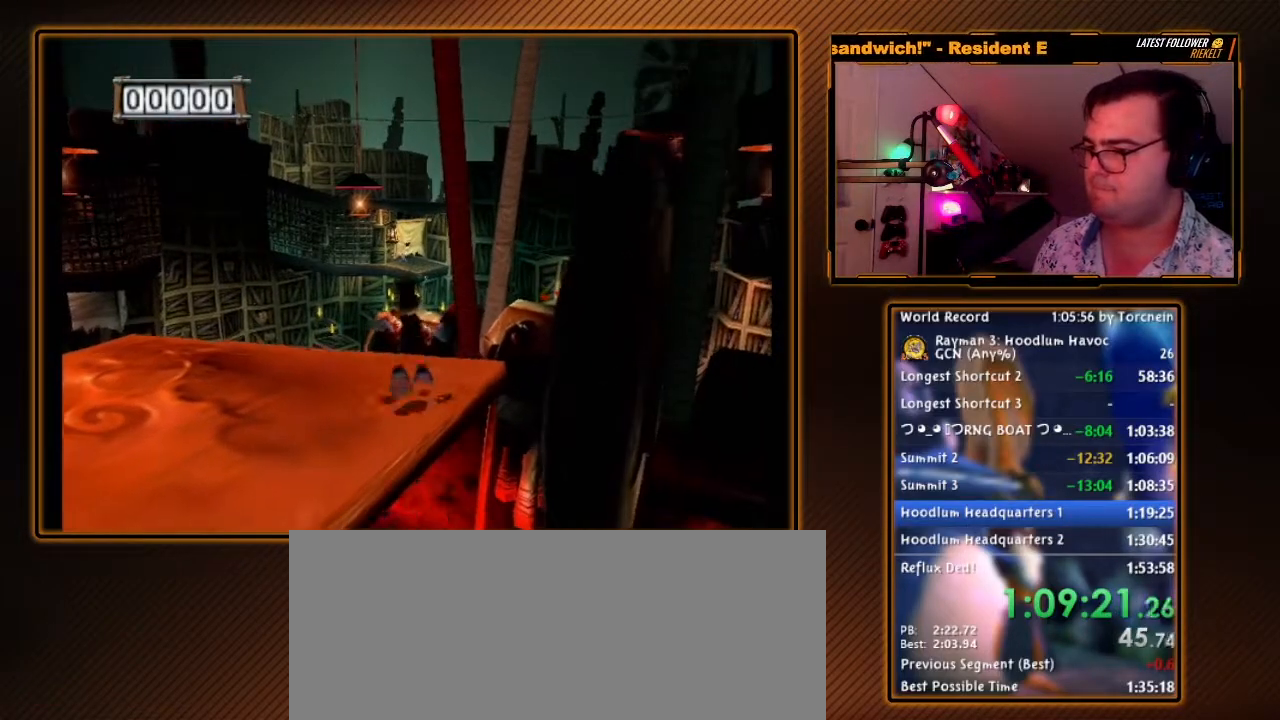
{"buttons": ["Y", "R1"], "left_stick": "center", "right_stick": "center", "events": [[133, "DPAD_RIGHT", "down"], [167, "left_stick", "center"], [217, "DPAD_RIGHT", "up"], [350, "Y", "down"]]}
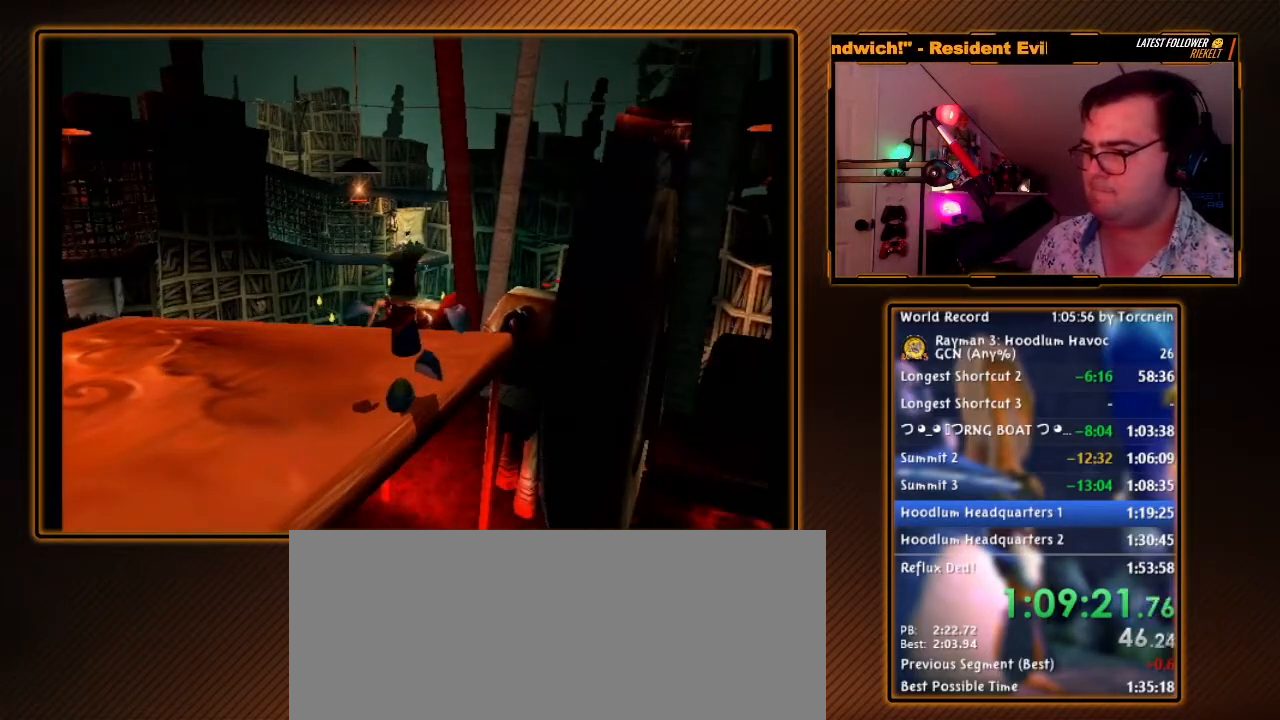
{"buttons": ["B", "Y", "R1"], "left_stick": "center", "right_stick": "center", "events": [[417, "B", "down"]]}
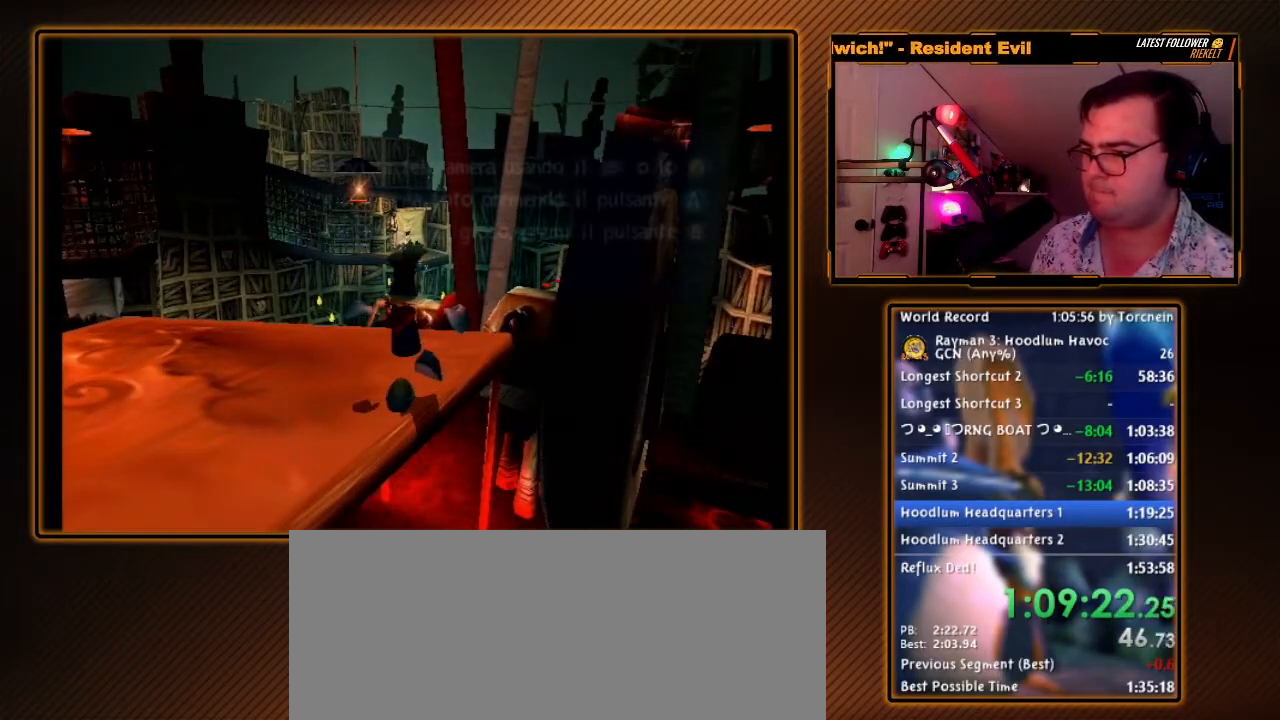
{"buttons": ["R1"], "left_stick": "center", "right_stick": "center", "events": [[33, "B", "up"], [67, "Y", "up"], [133, "Y", "down"], [233, "Y", "up"], [283, "Y", "down"], [350, "Y", "up"], [450, "Y", "down"], [500, "Y", "up"]]}
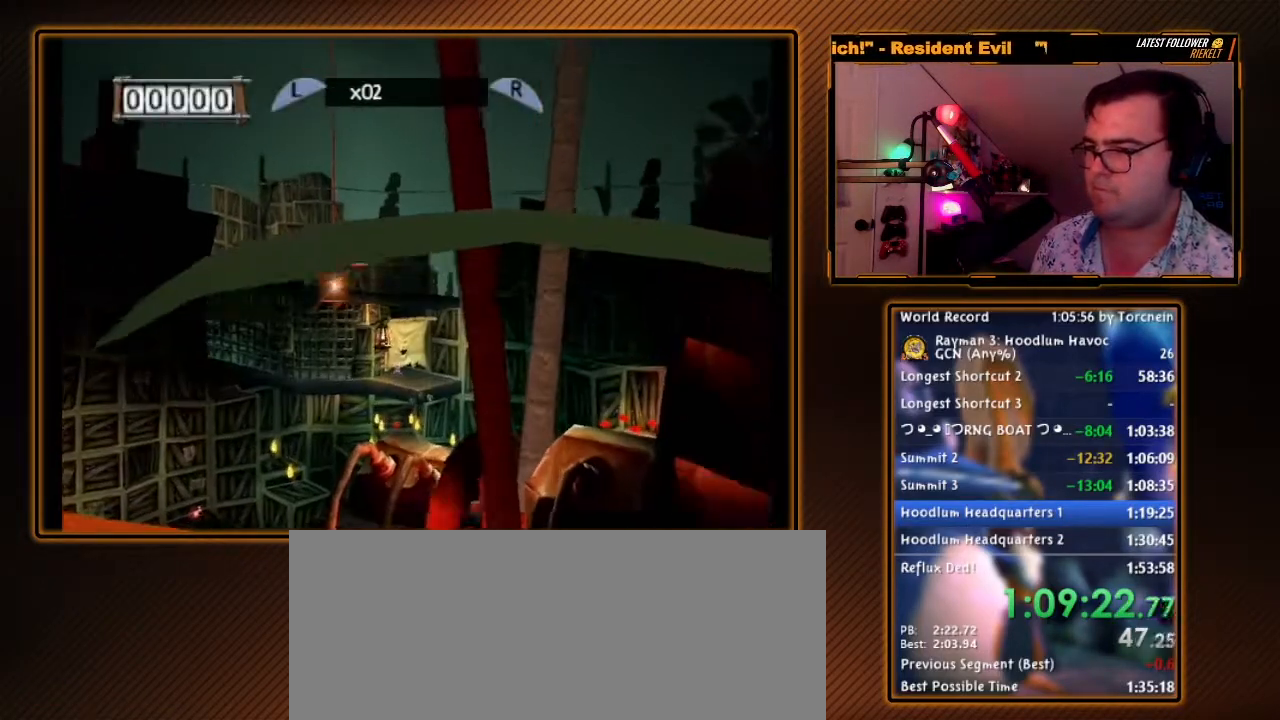
{"buttons": ["R1"], "left_stick": "center", "right_stick": "center", "events": []}
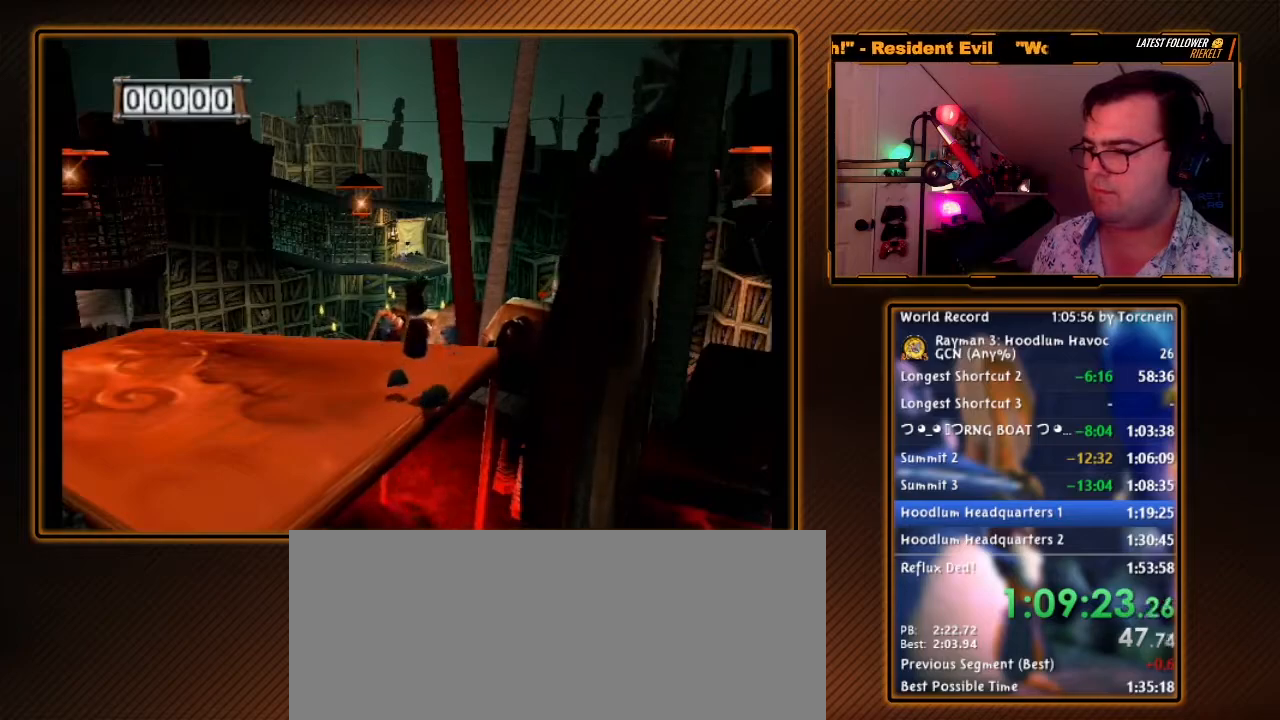
{"buttons": ["Y", "R1"], "left_stick": "center", "right_stick": "center", "events": [[100, "left_stick", "down"], [167, "DPAD_RIGHT", "down"], [217, "left_stick", "center"], [317, "DPAD_RIGHT", "up"], [417, "Y", "down"]]}
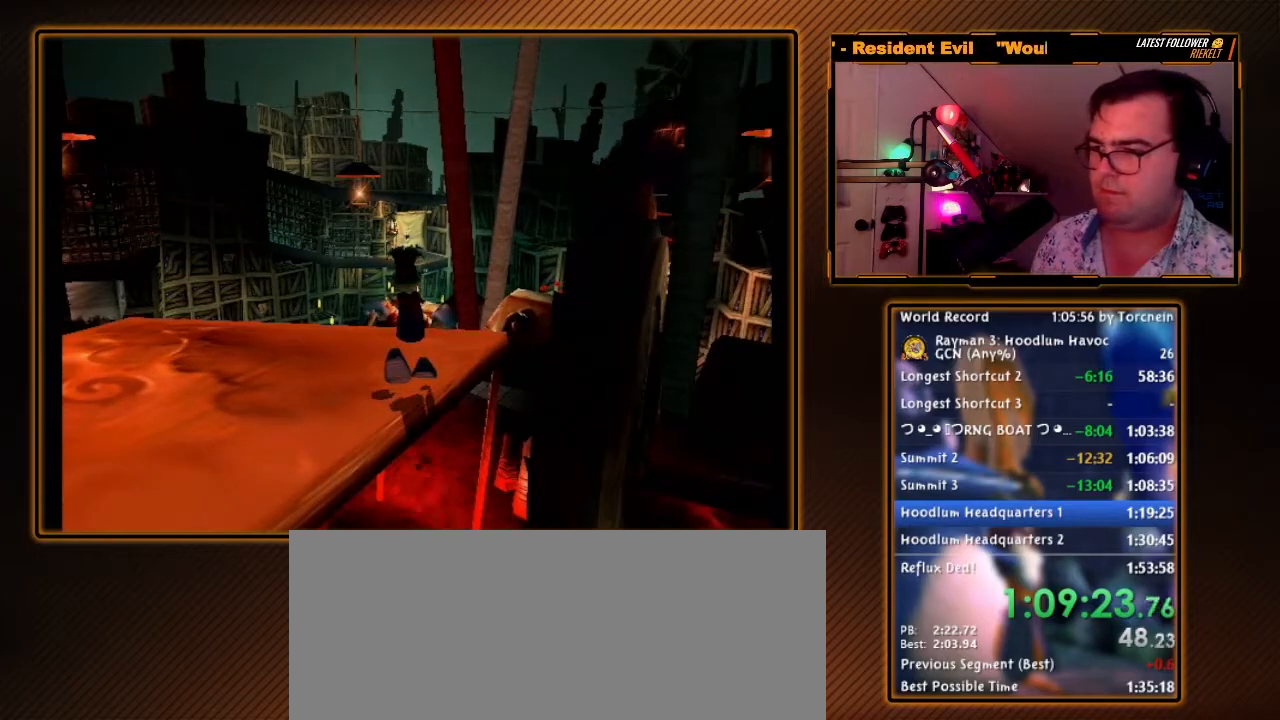
{"buttons": ["B", "Y", "R1"], "left_stick": "center", "right_stick": "center", "events": [[500, "B", "down"]]}
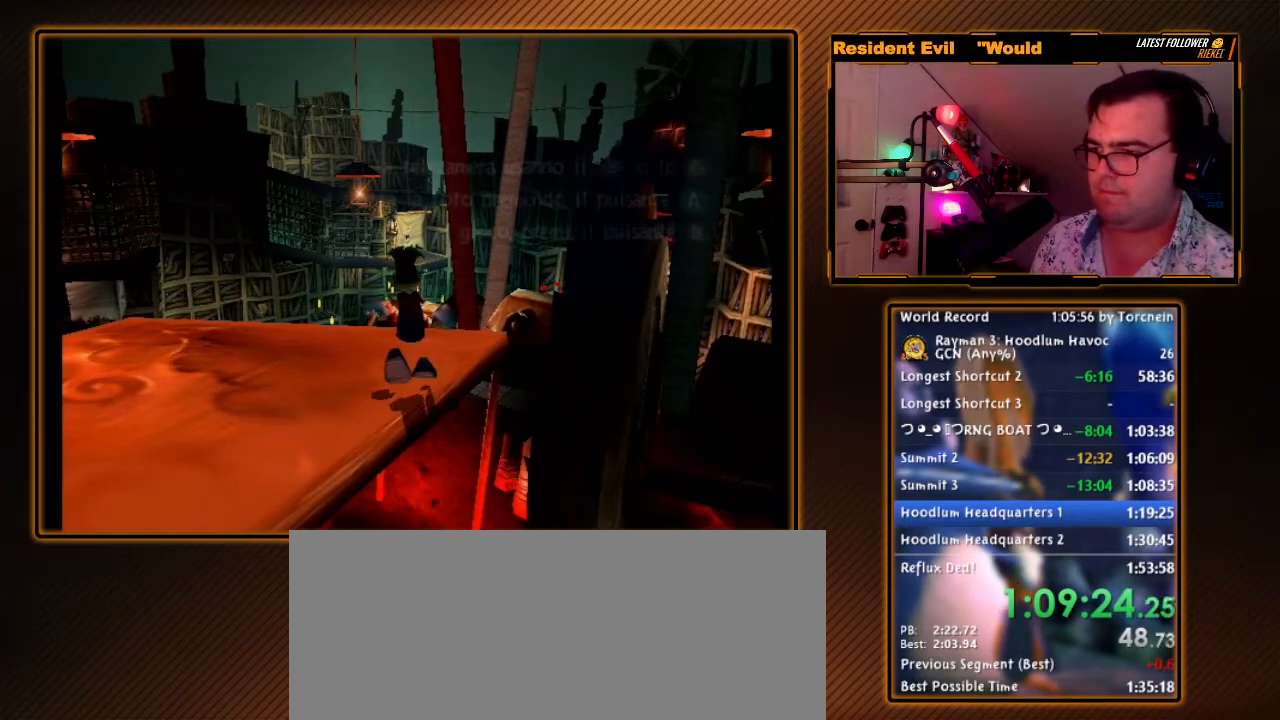
{"buttons": ["R1"], "left_stick": "center", "right_stick": "center", "events": [[100, "B", "up"], [100, "Y", "up"], [167, "Y", "down"], [267, "Y", "up"], [283, "Y", "down"], [417, "Y", "up"], [467, "Y", "down"], [500, "Y", "up"]]}
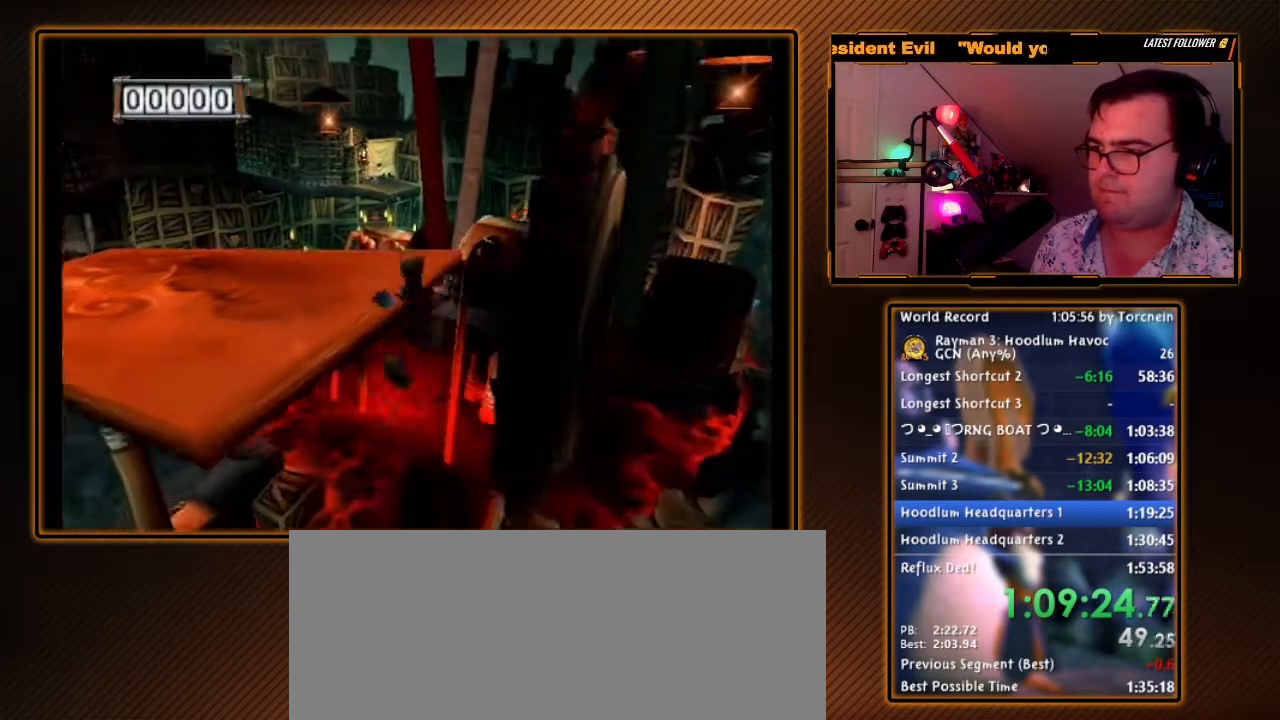
{"buttons": ["A", "R1"], "left_stick": "up-left", "right_stick": "center", "events": [[67, "A", "down"], [100, "left_stick", "up-left"], [350, "left_stick", "up"], [500, "left_stick", "up-left"]]}
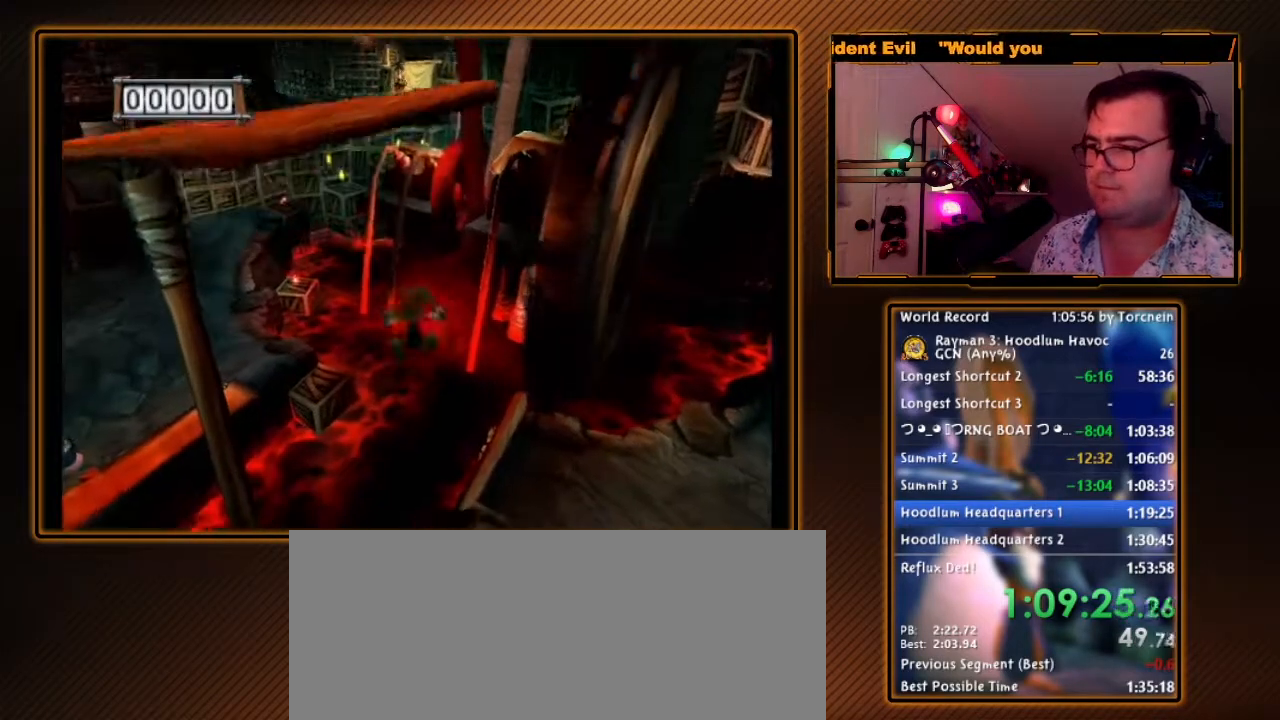
{"buttons": ["A", "R1"], "left_stick": "up-left", "right_stick": "center", "events": []}
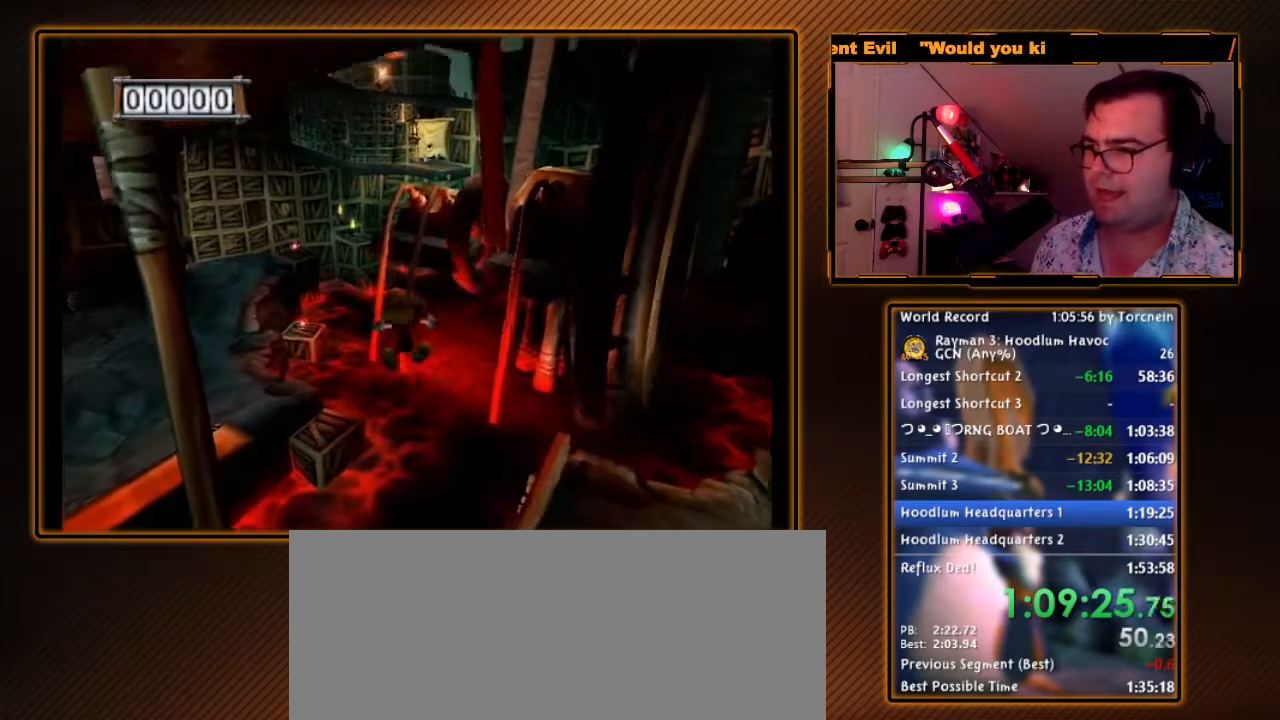
{"buttons": ["A", "R1"], "left_stick": "up-left", "right_stick": "center", "events": []}
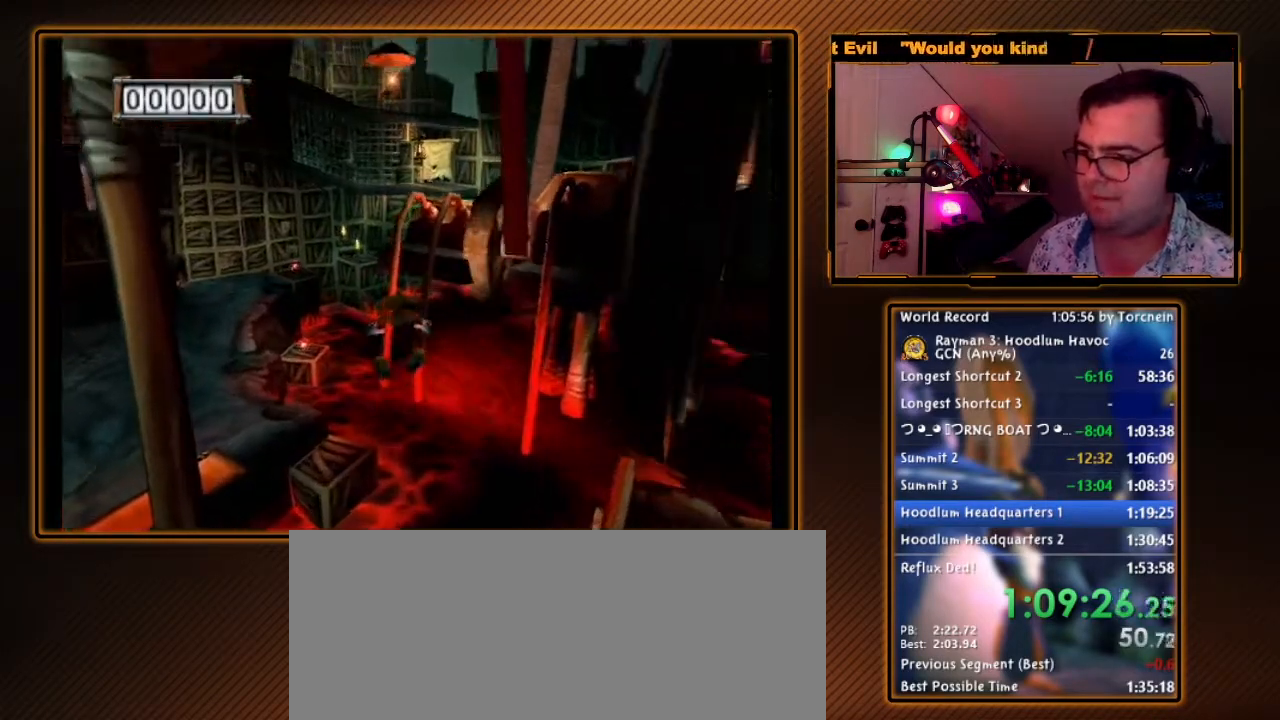
{"buttons": ["A", "R1"], "left_stick": "up-left", "right_stick": "center", "events": []}
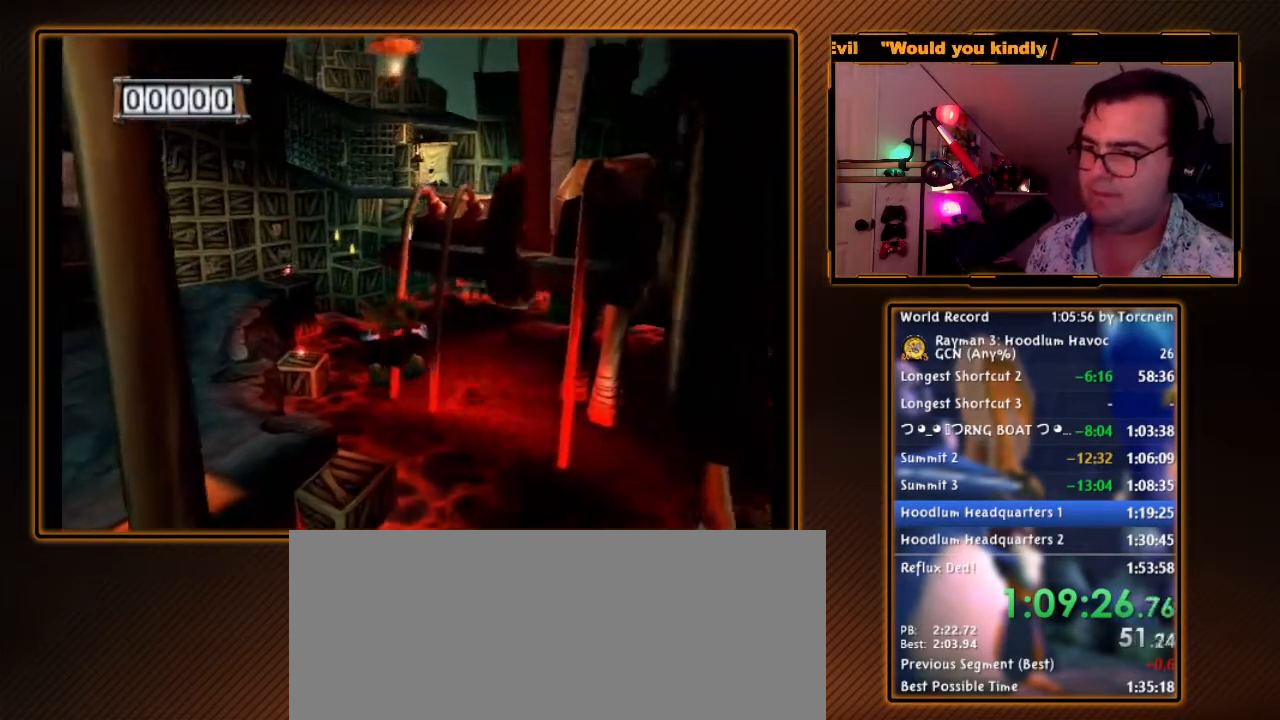
{"buttons": ["A", "R1"], "left_stick": "up-left", "right_stick": "center", "events": []}
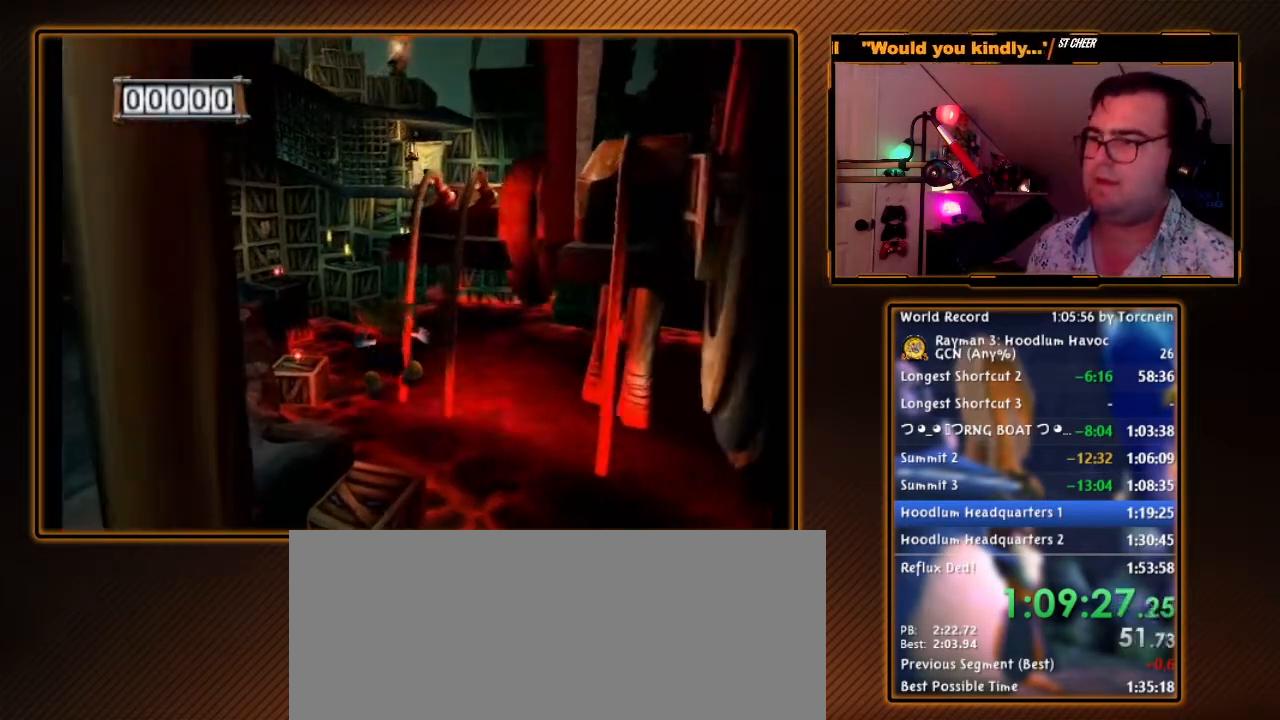
{"buttons": ["A", "R1"], "left_stick": "up-left", "right_stick": "center", "events": []}
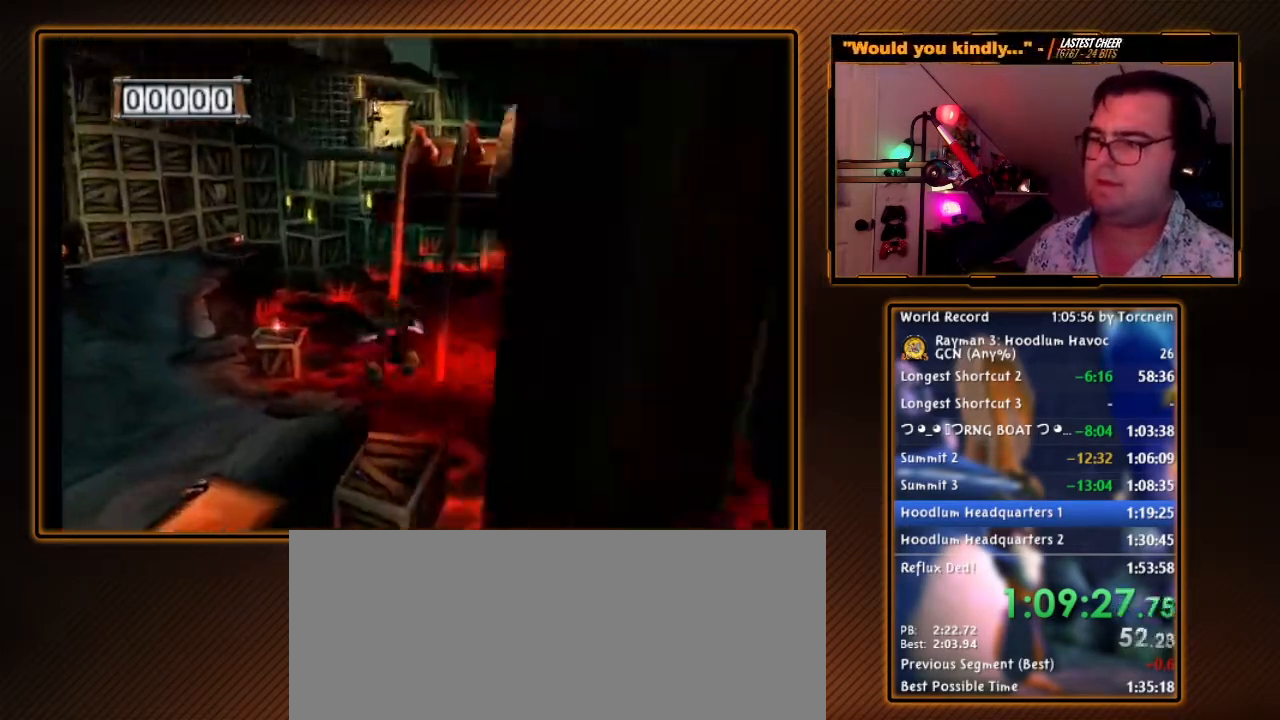
{"buttons": ["A", "R1"], "left_stick": "up-left", "right_stick": "center", "events": []}